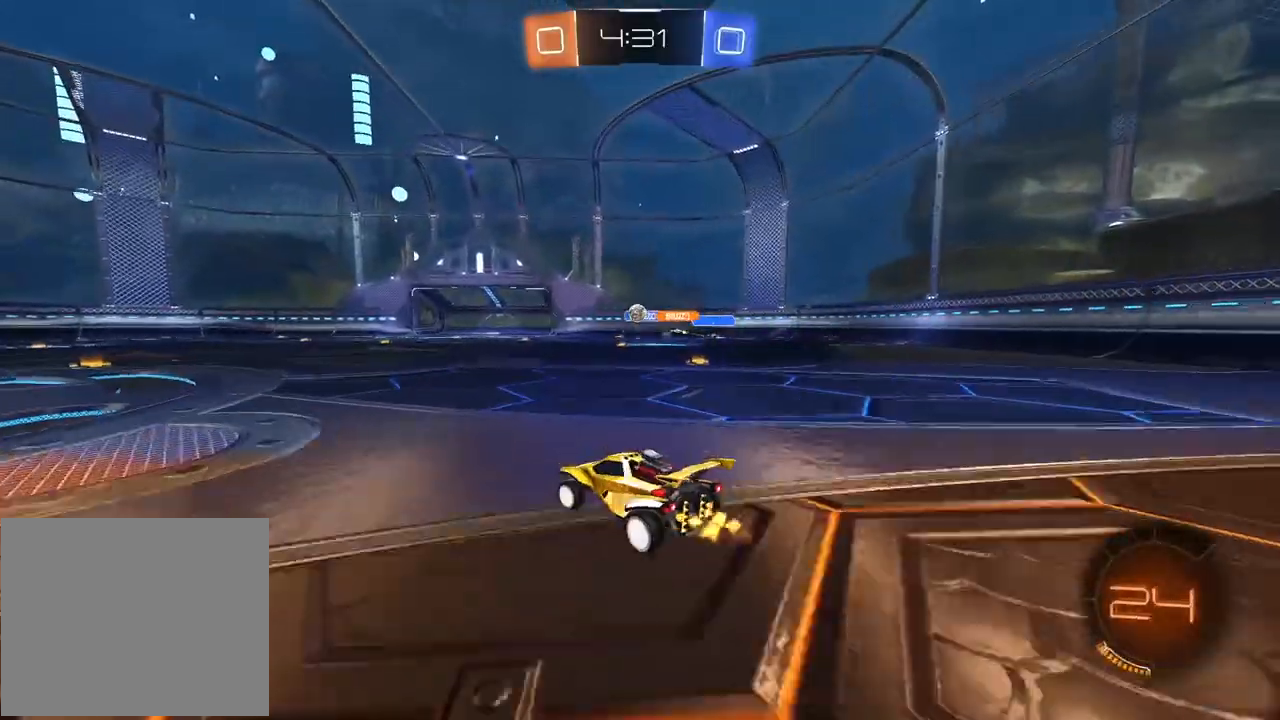
Gameplay with a controller (PlayStation layout); each line is a JSON object with the inputs held at the frame after it (dt_ms = milliseconds from this image to that frame). "events" lists button and stick changes between this image and that frame as [ms after this image, input, new state], when the widget could be followed in between.
{"dt_ms": 500, "buttons": ["R2"], "left_stick": "right", "right_stick": "center", "events": [[250, "left_stick", "center"], [450, "left_stick", "right"]]}
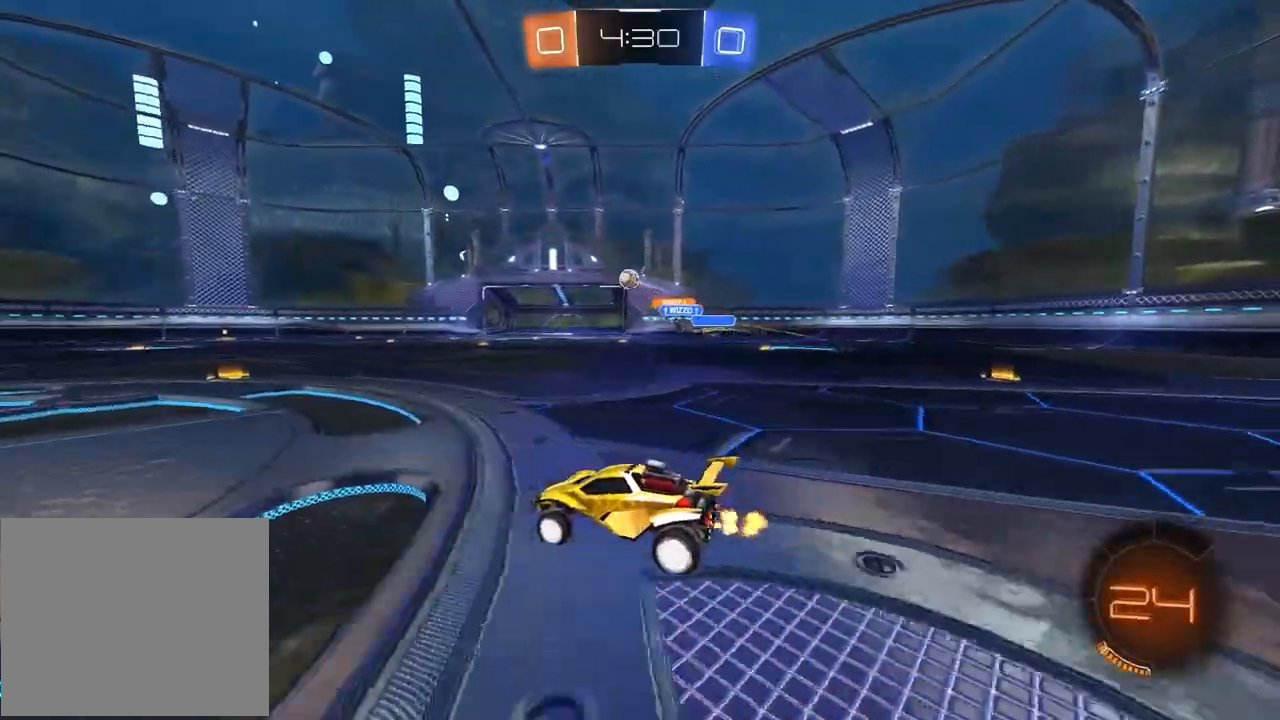
{"dt_ms": 500, "buttons": ["TRIANGLE", "R1", "R2"], "left_stick": "center", "right_stick": "center", "events": [[17, "R1", "down"], [33, "left_stick", "center"], [117, "left_stick", "left"], [333, "left_stick", "center"], [400, "TRIANGLE", "down"]]}
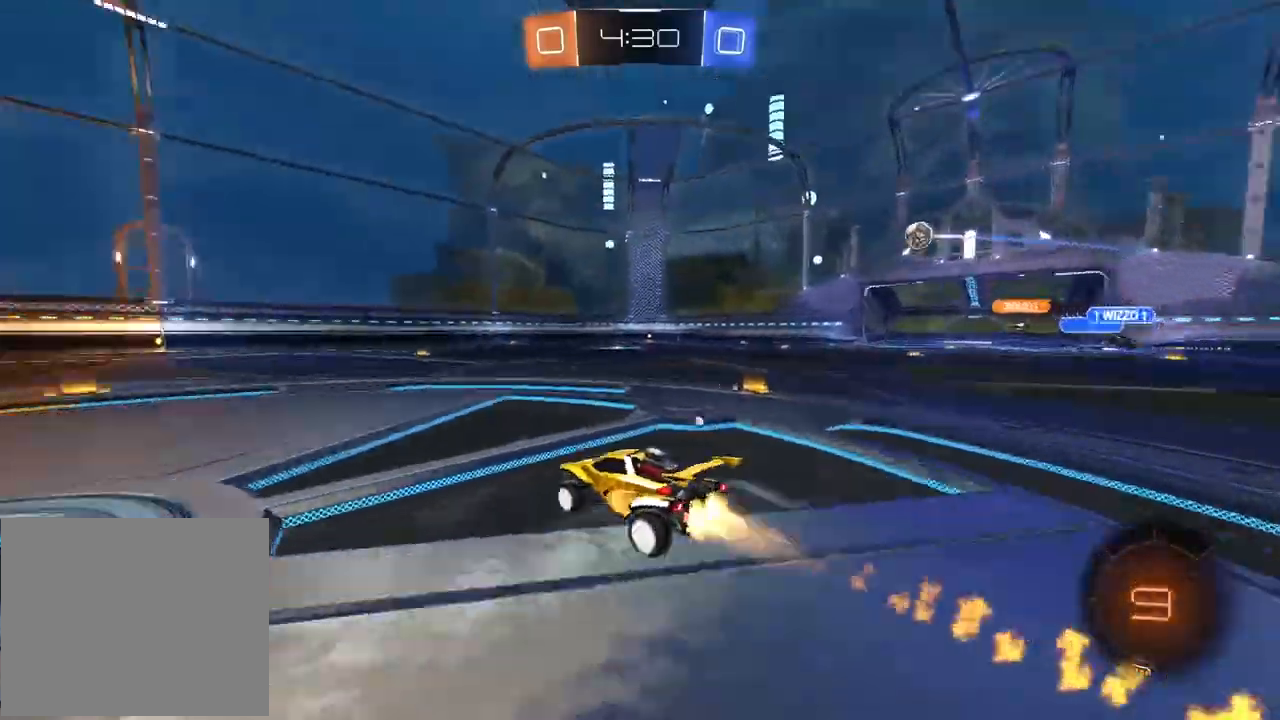
{"dt_ms": 500, "buttons": ["R2"], "left_stick": "center", "right_stick": "center", "events": [[50, "TRIANGLE", "up"], [233, "TRIANGLE", "down"], [350, "TRIANGLE", "up"], [400, "R1", "up"]]}
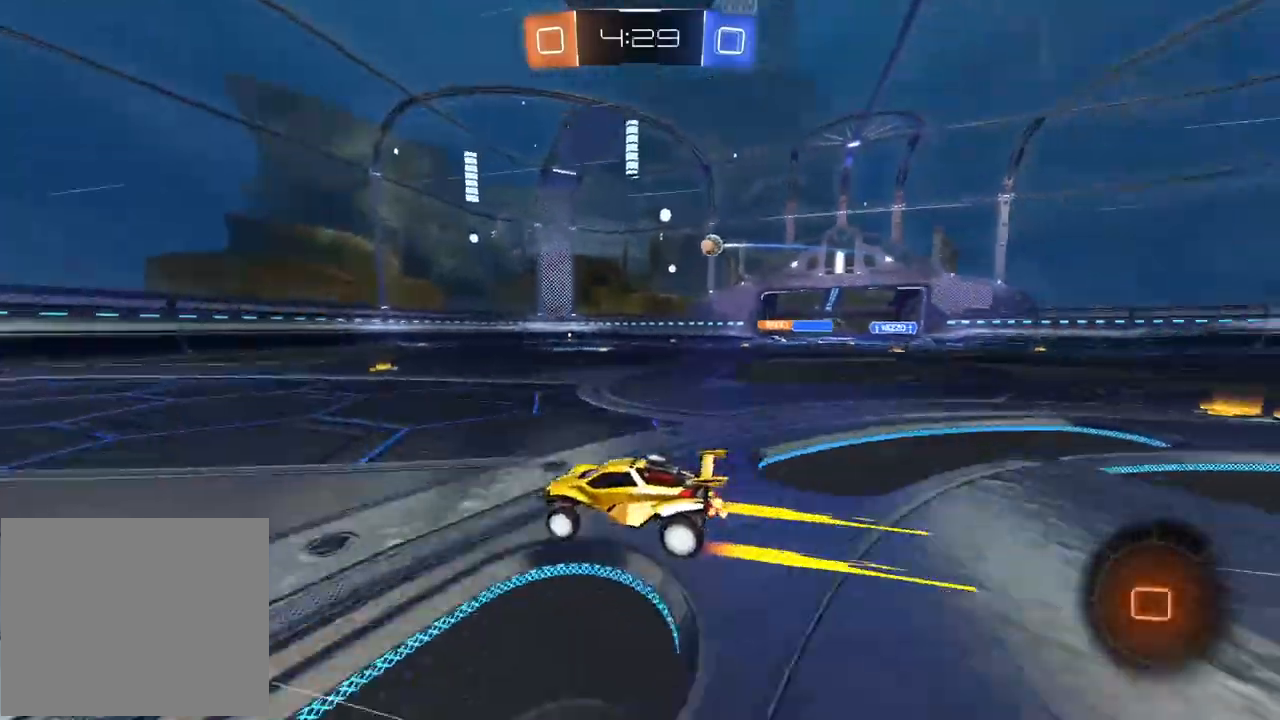
{"dt_ms": 500, "buttons": ["R2"], "left_stick": "center", "right_stick": "center", "events": []}
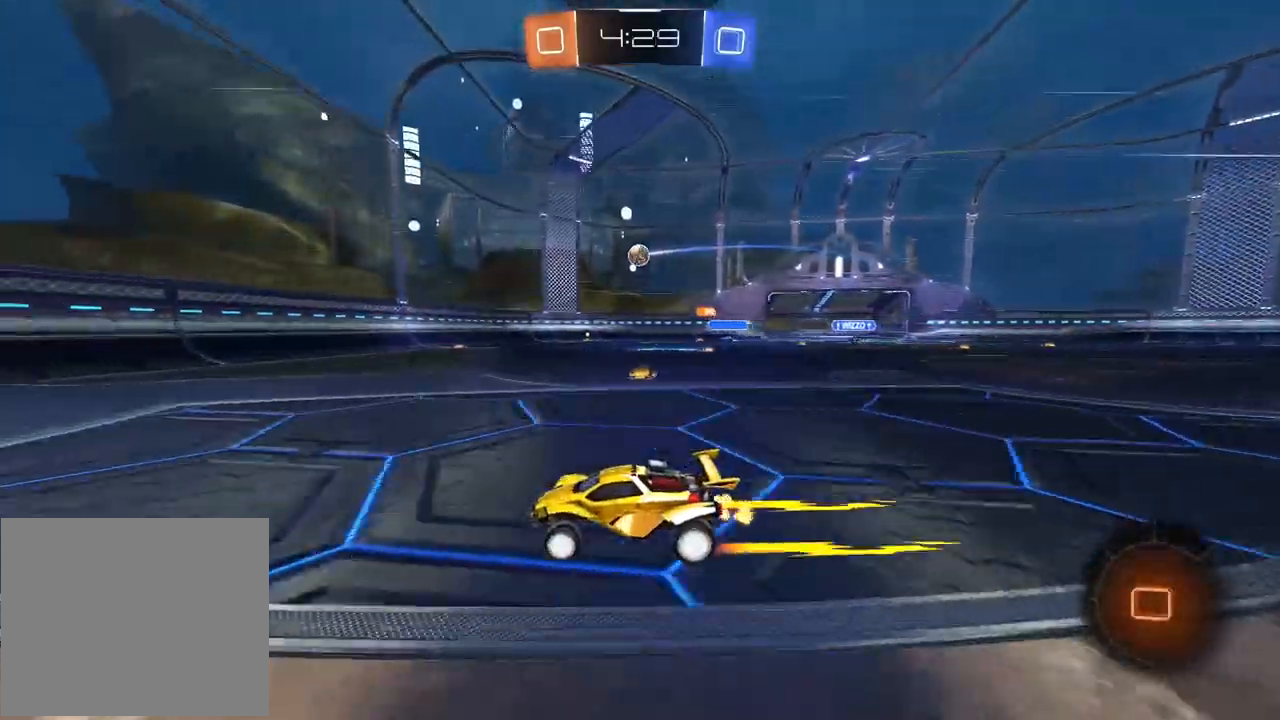
{"dt_ms": 500, "buttons": ["R2"], "left_stick": "left", "right_stick": "center", "events": [[117, "left_stick", "right"], [267, "left_stick", "center"], [500, "left_stick", "left"]]}
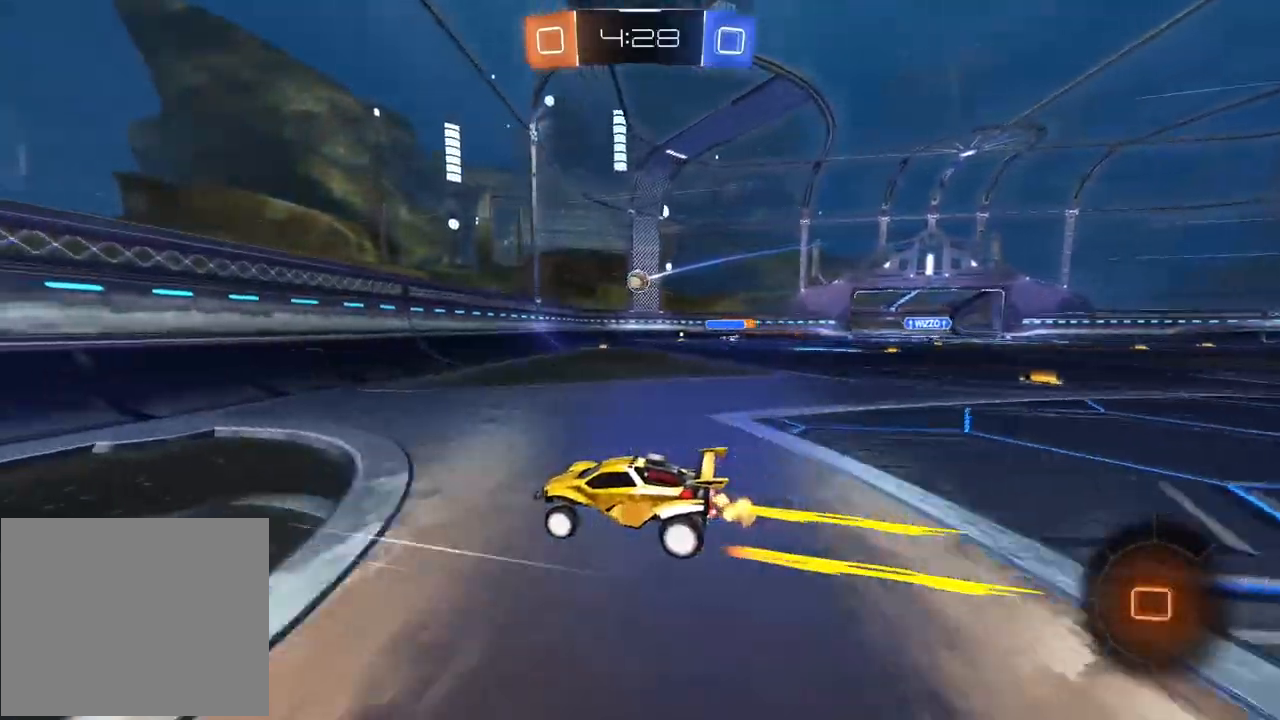
{"dt_ms": 500, "buttons": ["R2"], "left_stick": "left", "right_stick": "center", "events": [[17, "L1", "down"], [183, "L1", "up"]]}
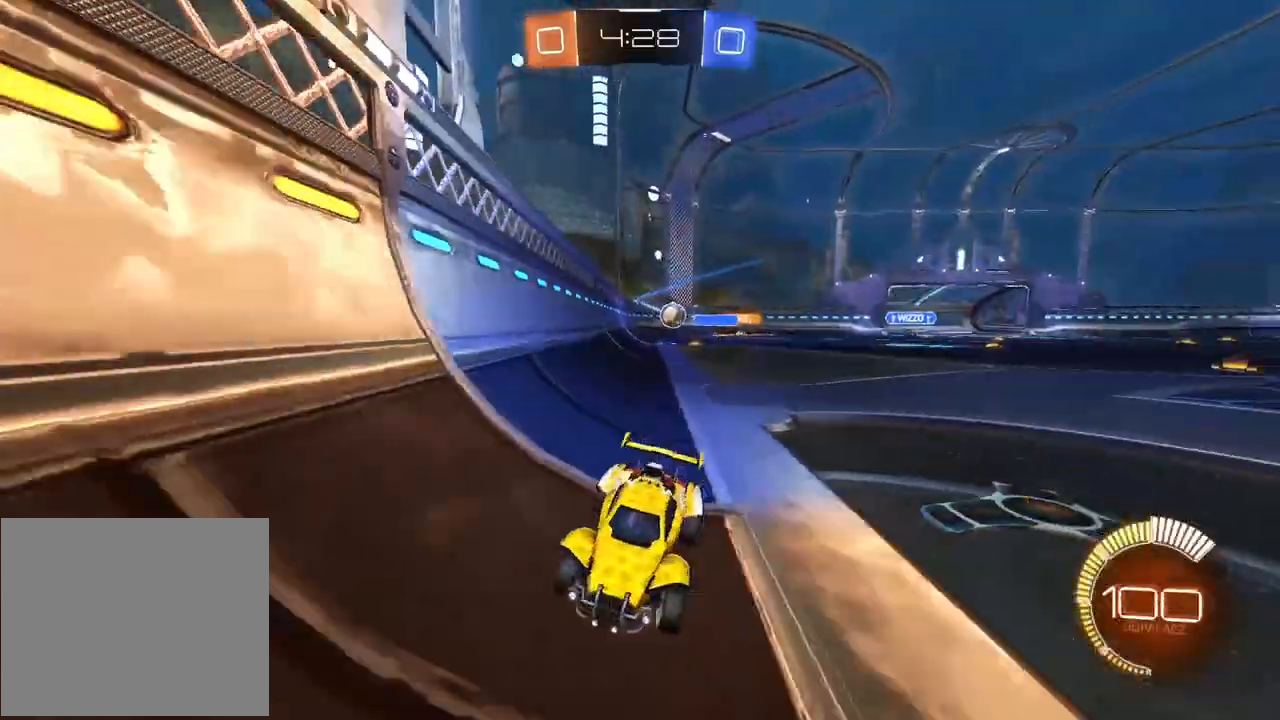
{"dt_ms": 500, "buttons": ["R2"], "left_stick": "center", "right_stick": "center", "events": [[33, "R1", "down"], [300, "left_stick", "center"], [500, "R1", "up"]]}
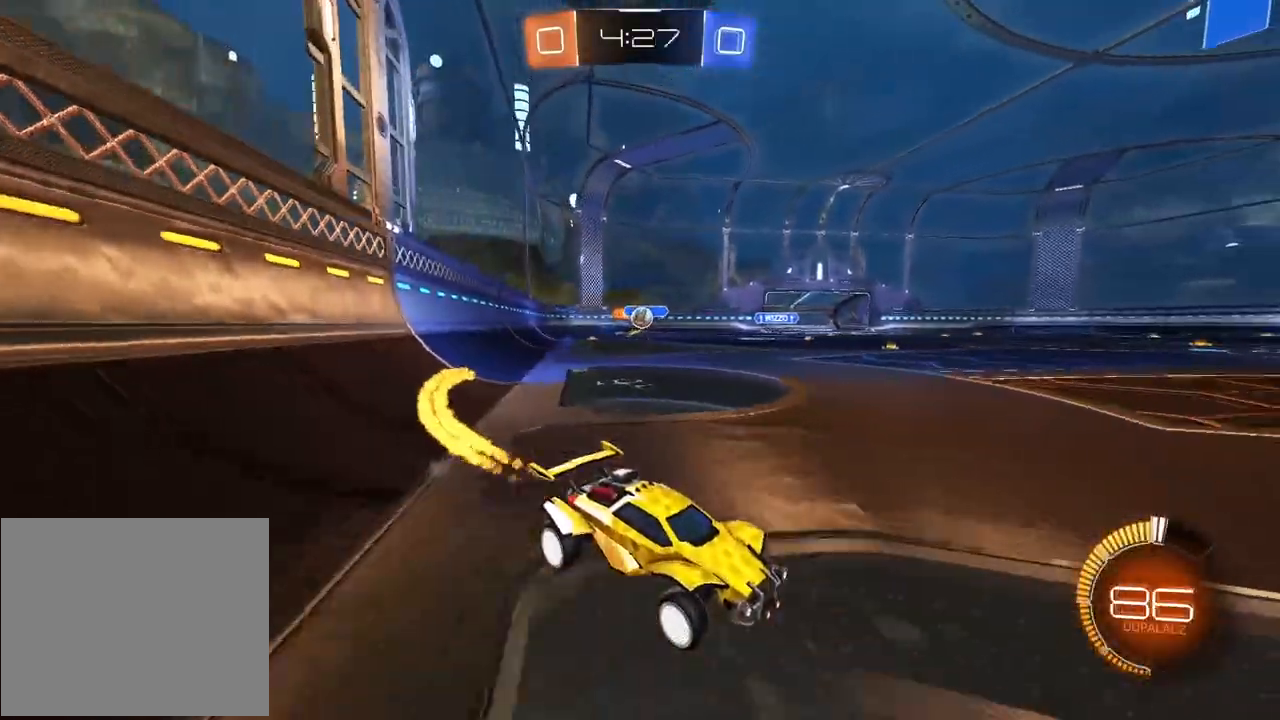
{"dt_ms": 500, "buttons": ["L1", "L2"], "left_stick": "center", "right_stick": "center", "events": [[267, "R2", "up"], [317, "left_stick", "right"], [367, "L2", "down"], [383, "L1", "down"], [433, "left_stick", "center"]]}
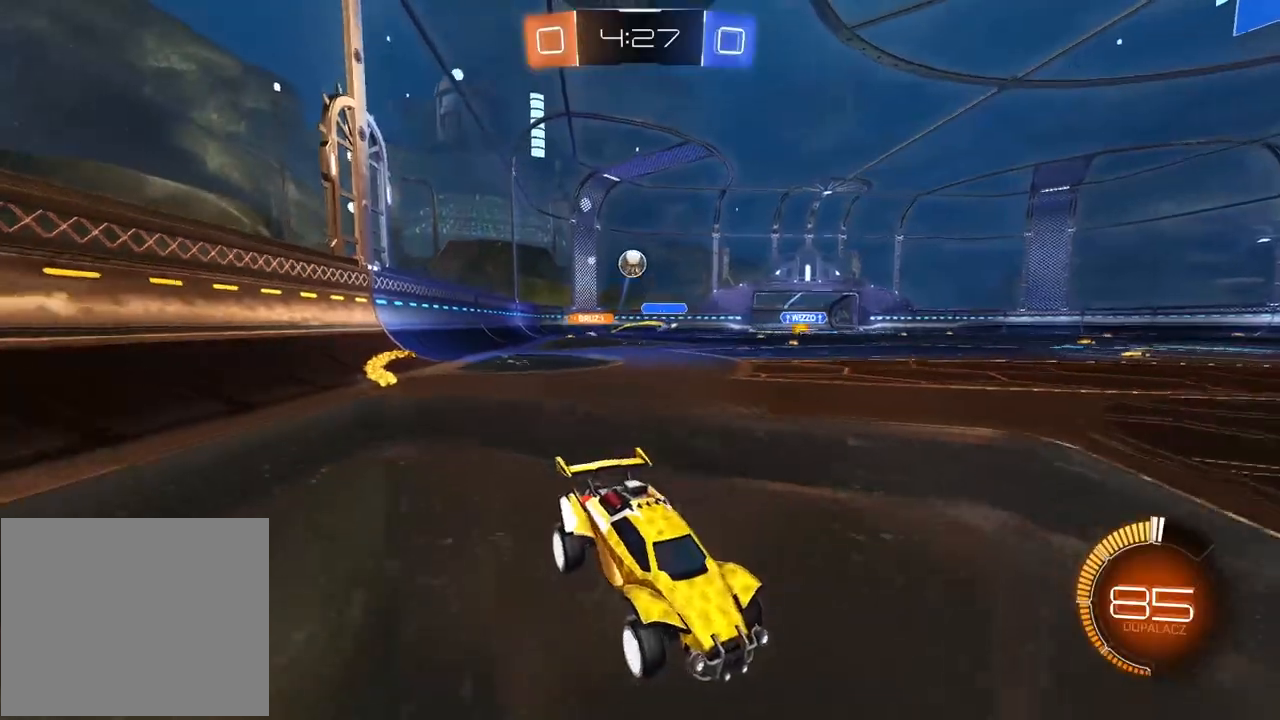
{"dt_ms": 500, "buttons": ["R1", "R2"], "left_stick": "center", "right_stick": "center", "events": [[17, "L1", "up"], [17, "R1", "down"], [33, "L2", "up"], [33, "R2", "down"], [150, "left_stick", "down-left"], [217, "left_stick", "center"]]}
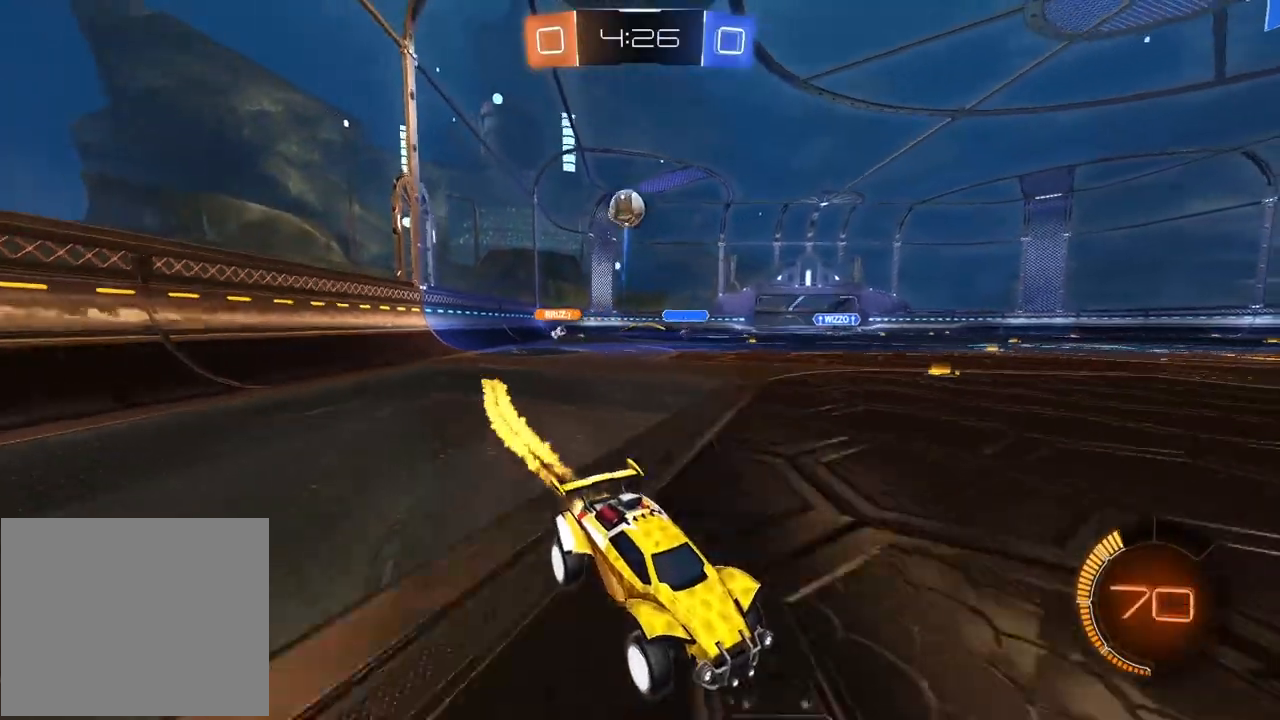
{"dt_ms": 500, "buttons": [], "left_stick": "right", "right_stick": "center", "events": [[17, "left_stick", "left"], [67, "left_stick", "center"], [283, "R1", "up"], [350, "R2", "up"], [467, "left_stick", "right"]]}
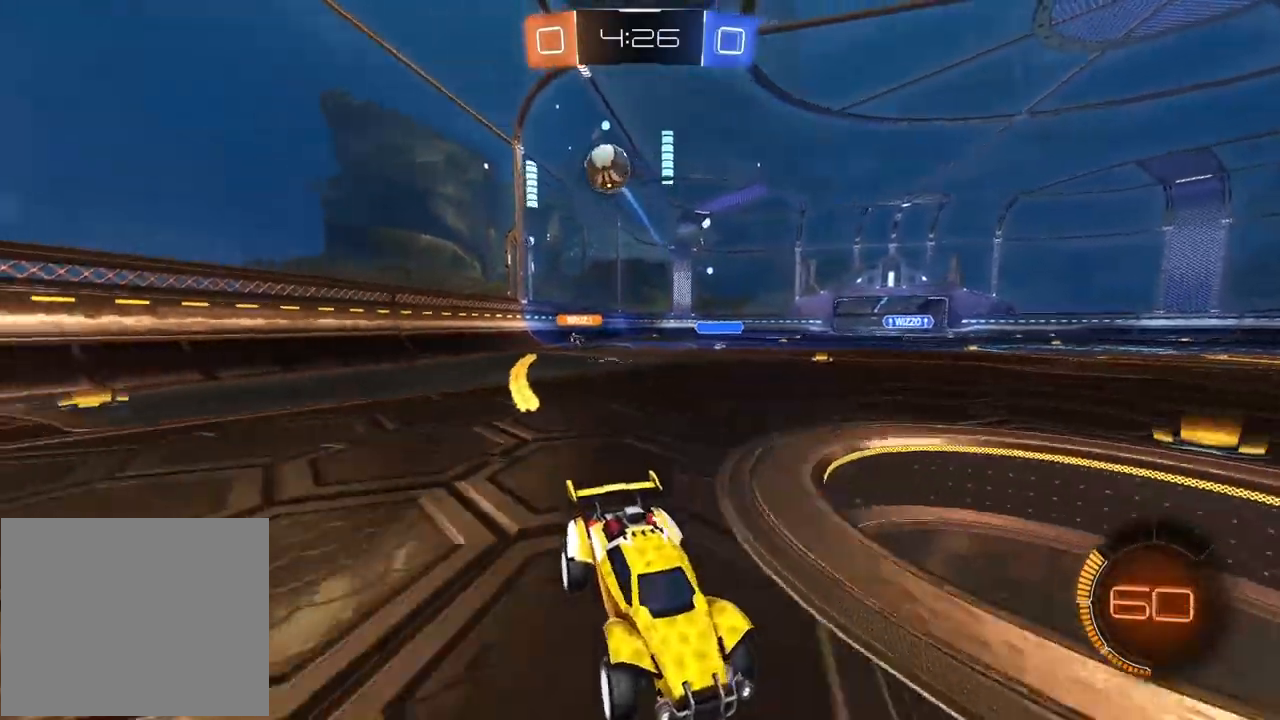
{"dt_ms": 500, "buttons": [], "left_stick": "center", "right_stick": "center", "events": [[283, "left_stick", "center"]]}
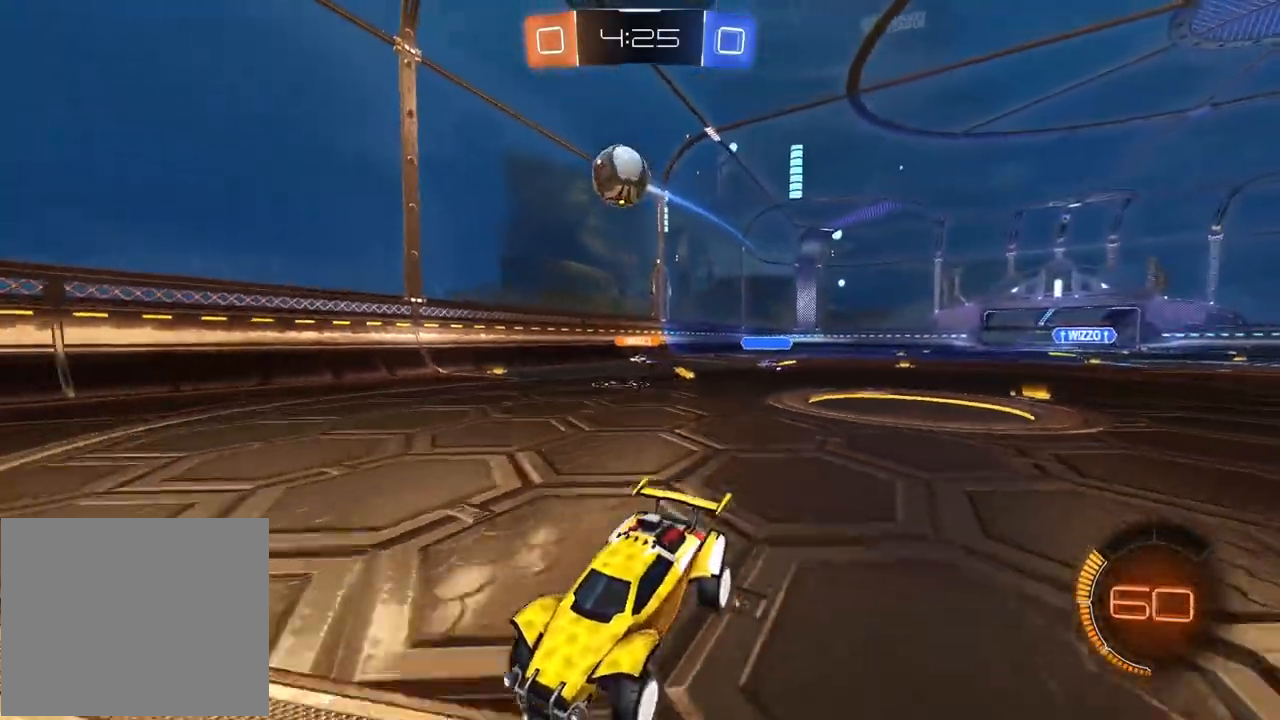
{"dt_ms": 500, "buttons": ["R1", "R2"], "left_stick": "center", "right_stick": "center", "events": [[33, "left_stick", "right"], [150, "R2", "down"], [267, "left_stick", "center"], [483, "R1", "down"]]}
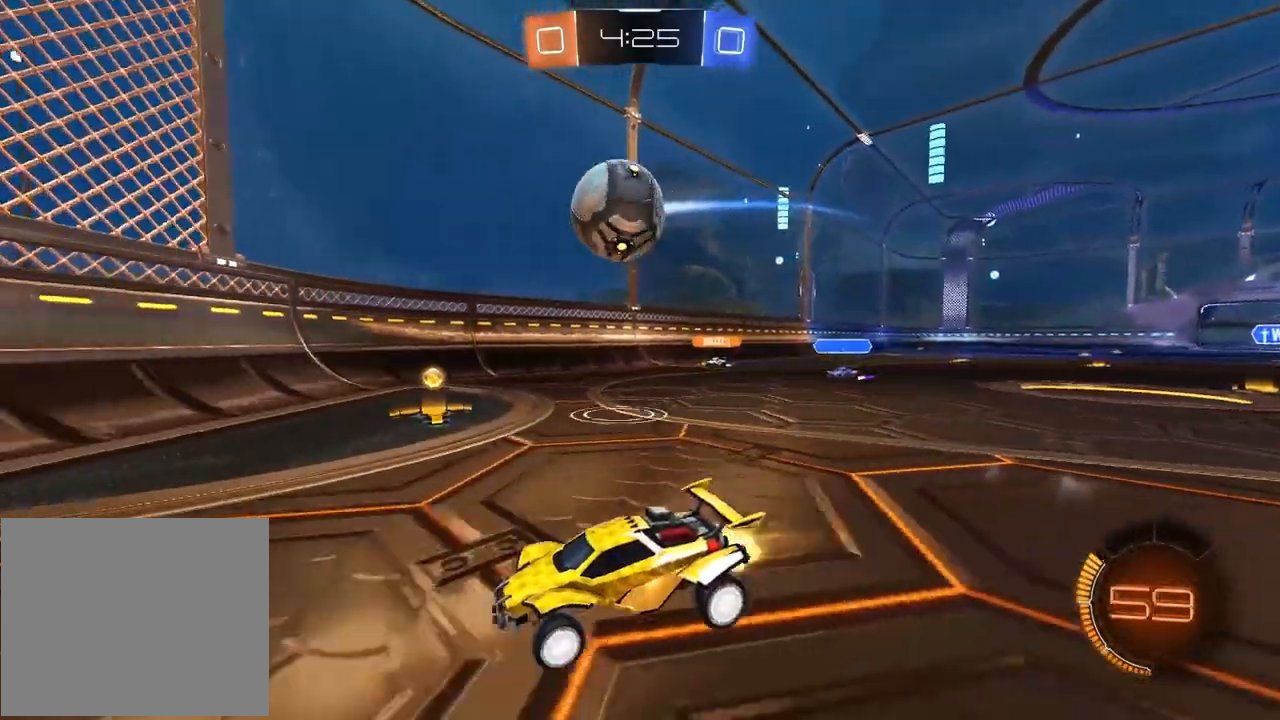
{"dt_ms": 500, "buttons": ["R2"], "left_stick": "center", "right_stick": "center", "events": [[33, "left_stick", "right"], [217, "left_stick", "center"], [267, "left_stick", "left"], [400, "left_stick", "center"], [450, "R1", "up"]]}
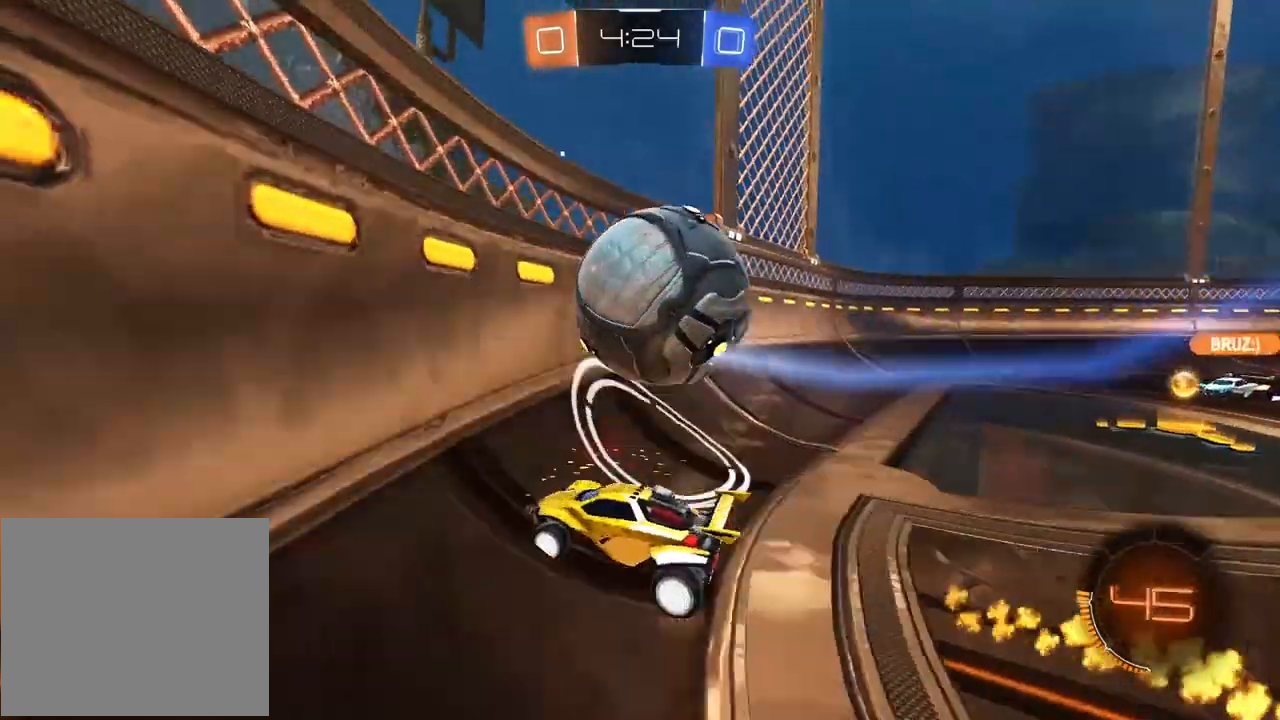
{"dt_ms": 500, "buttons": ["R1", "R2"], "left_stick": "center", "right_stick": "center", "events": [[333, "R1", "down"]]}
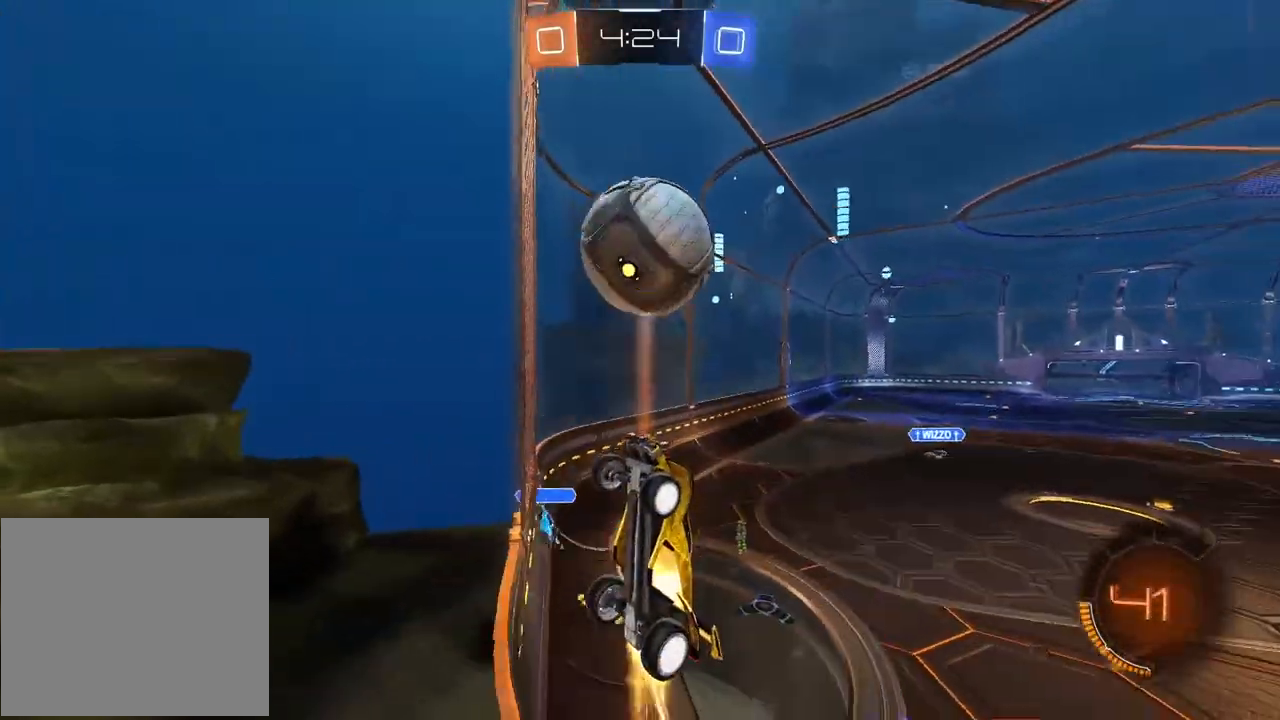
{"dt_ms": 500, "buttons": ["R2"], "left_stick": "down", "right_stick": "center", "events": [[50, "left_stick", "right"], [200, "left_stick", "center"], [250, "left_stick", "right"], [483, "R1", "up"], [483, "left_stick", "down"]]}
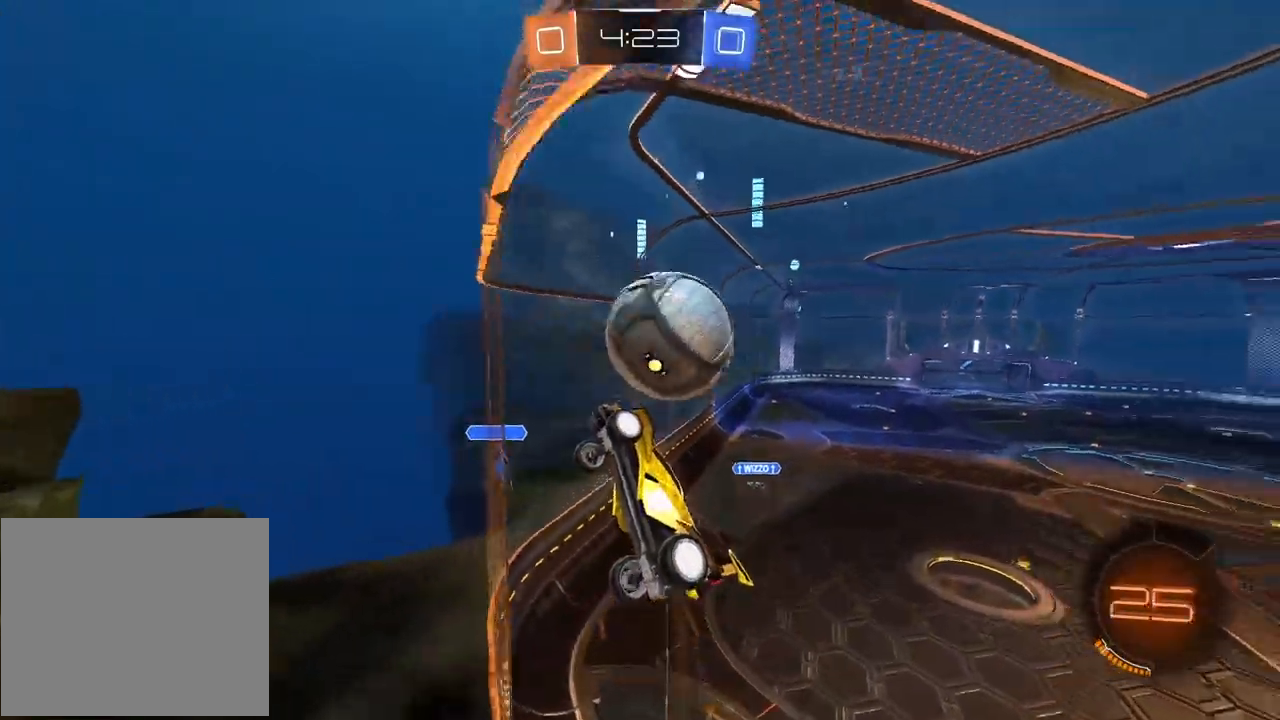
{"dt_ms": 500, "buttons": ["L2"], "left_stick": "right", "right_stick": "center", "events": [[67, "left_stick", "down-left"], [100, "L2", "down"], [150, "L2", "up"], [183, "left_stick", "center"], [367, "R2", "up"], [367, "left_stick", "right"], [383, "L2", "down"]]}
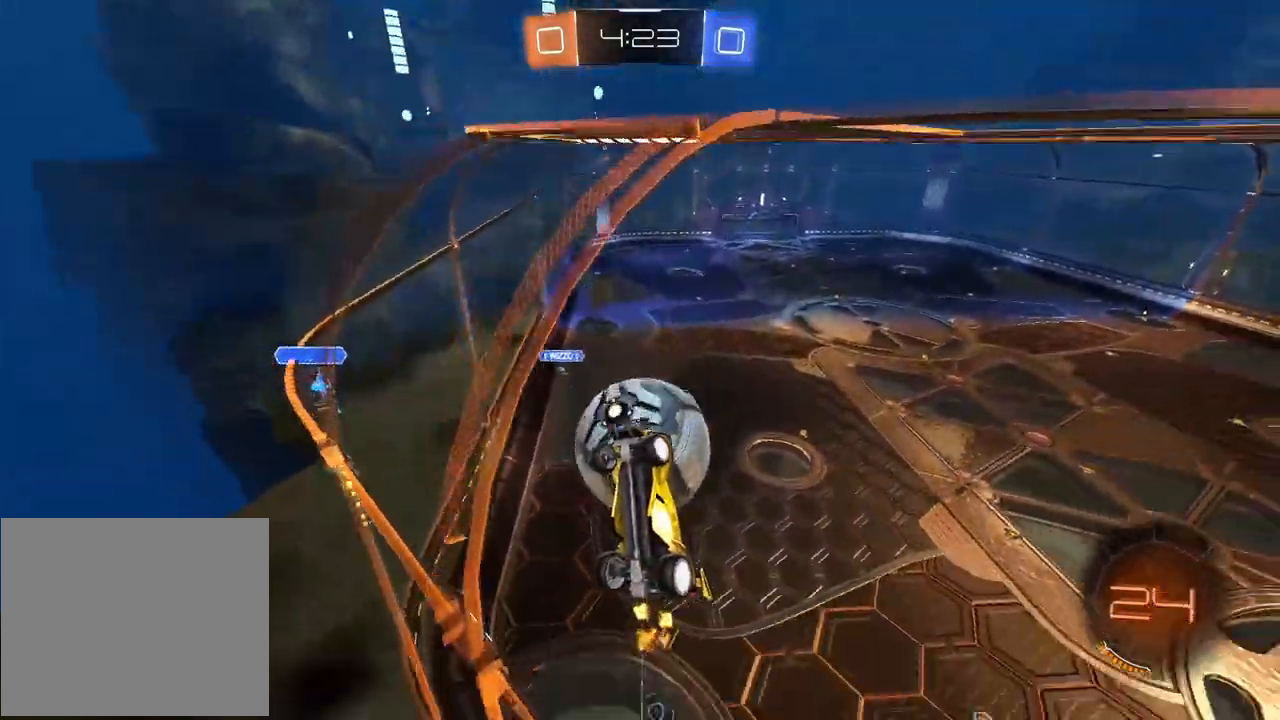
{"dt_ms": 1000, "buttons": ["L2", "R1", "R2"], "left_stick": "down", "right_stick": "center"}
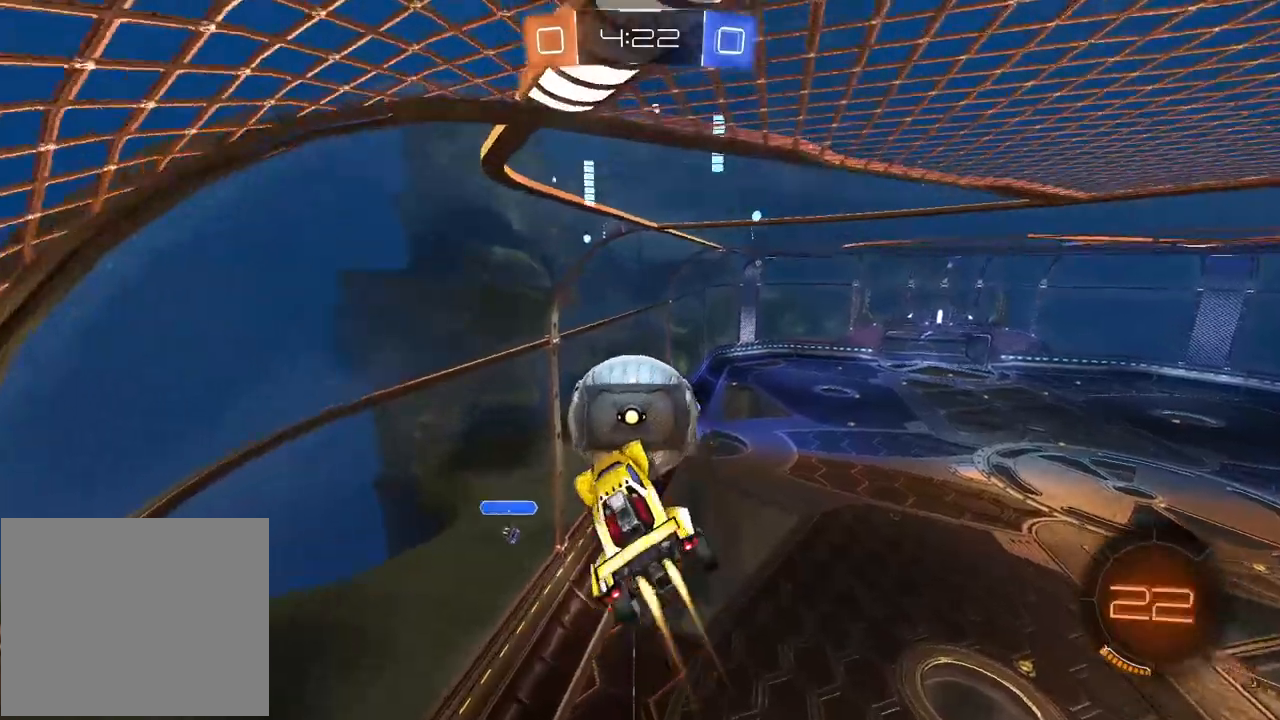
{"dt_ms": 500, "buttons": ["L2", "R2"], "left_stick": "center", "right_stick": "center", "events": [[83, "left_stick", "left"], [133, "left_stick", "center"], [217, "left_stick", "down"], [300, "left_stick", "left"], [333, "R1", "up"], [417, "left_stick", "center"]]}
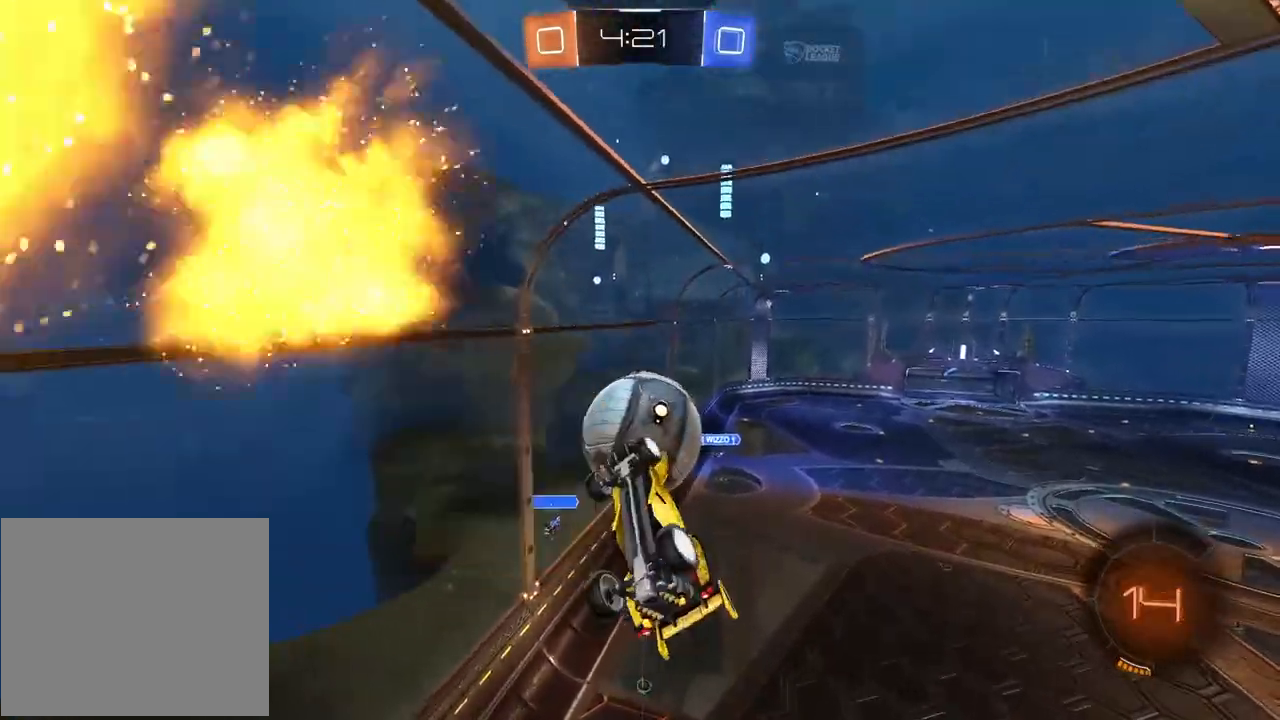
{"dt_ms": 500, "buttons": ["L2", "R1", "R2"], "left_stick": "down-right", "right_stick": "center", "events": [[400, "left_stick", "down-right"], [417, "R1", "down"]]}
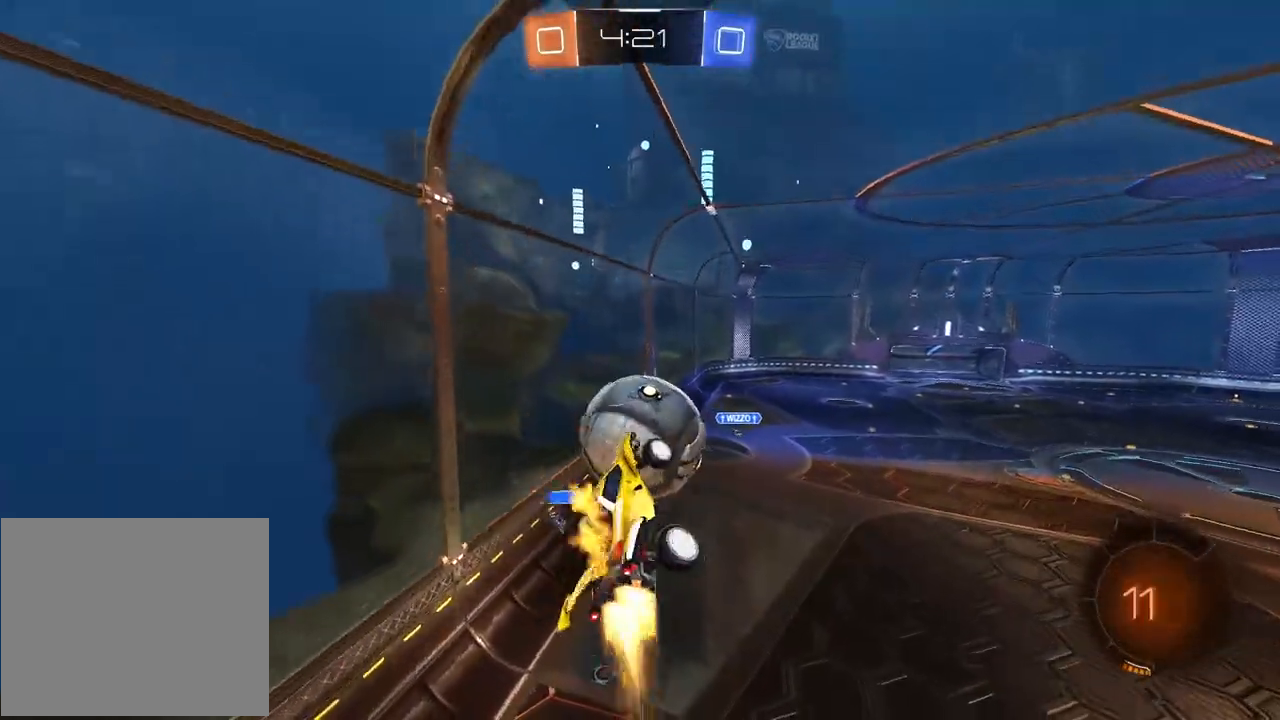
{"dt_ms": 500, "buttons": ["R2"], "left_stick": "up", "right_stick": "center", "events": [[17, "left_stick", "center"], [50, "L2", "up"], [117, "R1", "up"], [200, "left_stick", "up"], [267, "R1", "down"], [450, "R1", "up"]]}
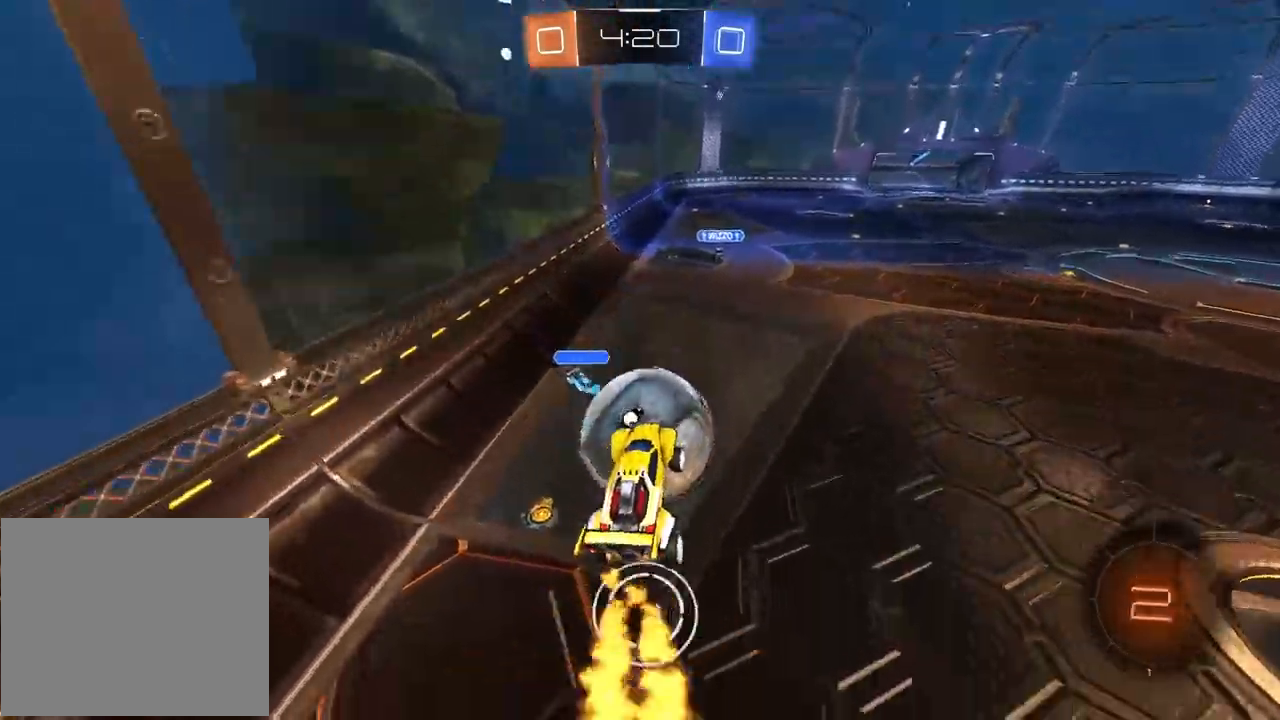
{"dt_ms": 500, "buttons": ["R2"], "left_stick": "up-right", "right_stick": "center", "events": [[133, "left_stick", "center"], [217, "R1", "down"], [300, "left_stick", "up"], [400, "left_stick", "up-right"], [433, "R1", "up"]]}
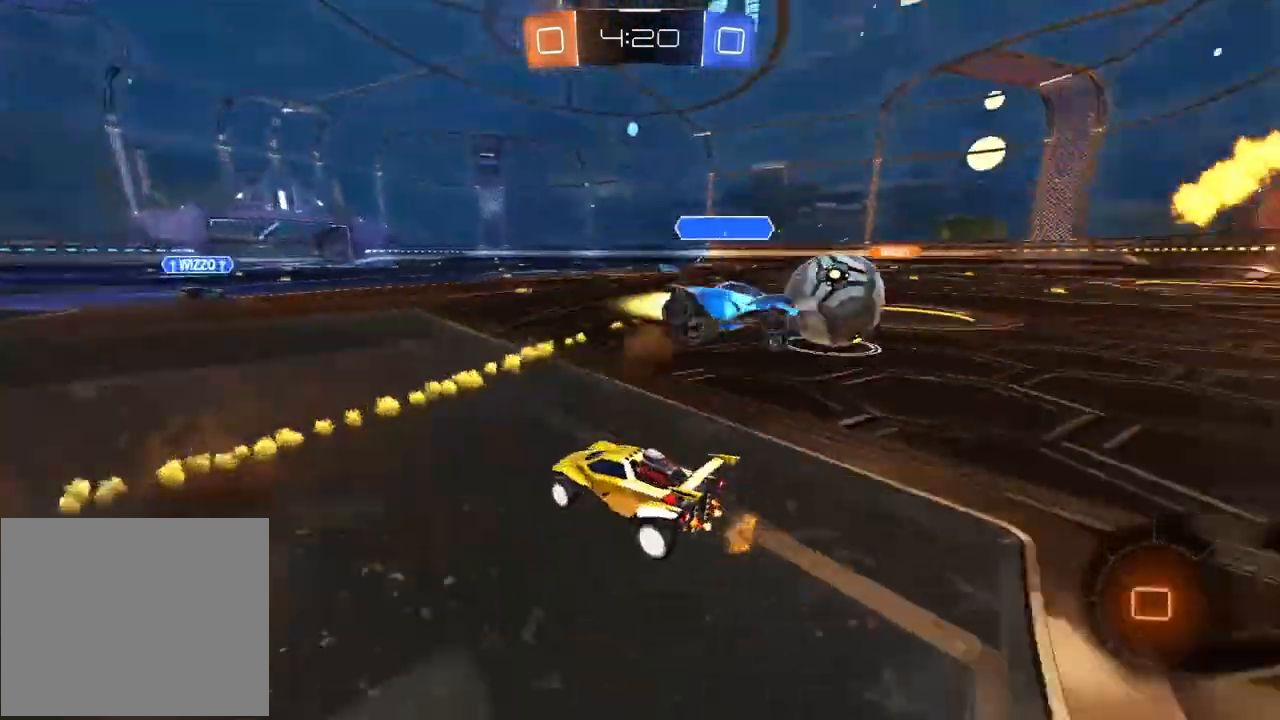
{"dt_ms": 500, "buttons": ["R2"], "left_stick": "right", "right_stick": "center", "events": [[67, "left_stick", "right"]]}
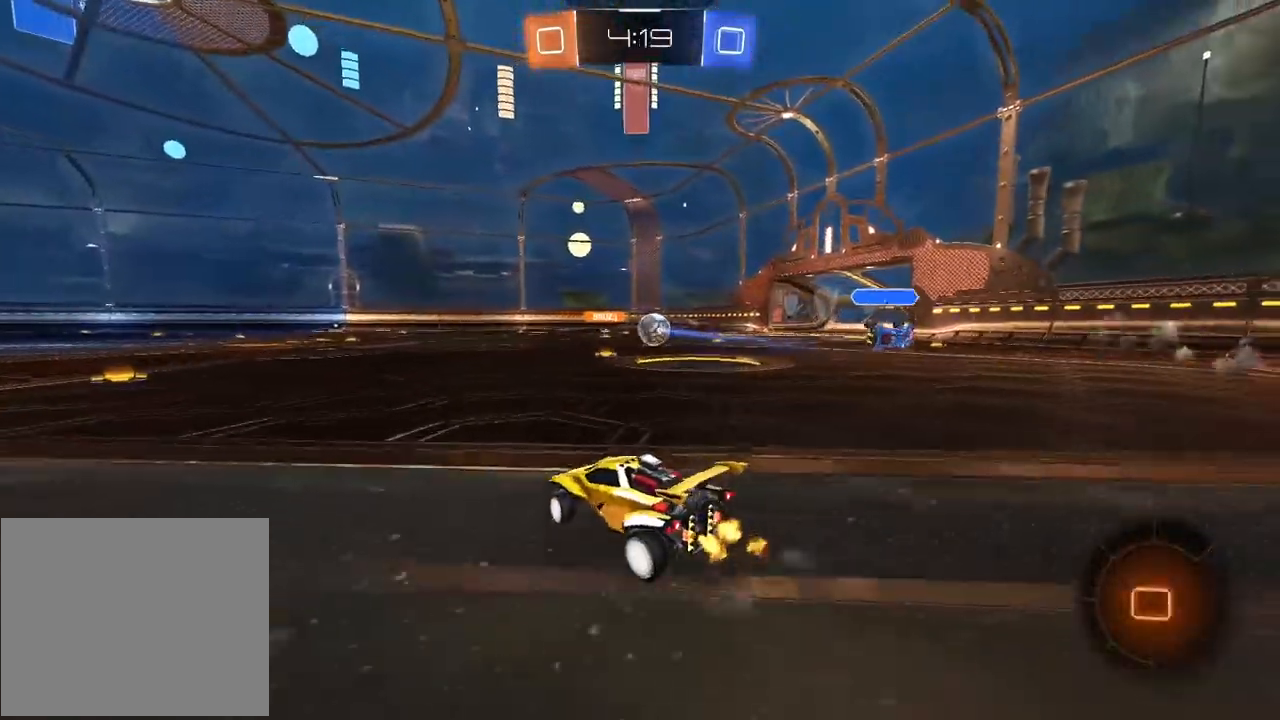
{"dt_ms": 500, "buttons": ["R2"], "left_stick": "center", "right_stick": "center", "events": [[317, "left_stick", "center"], [400, "left_stick", "right"], [500, "left_stick", "center"]]}
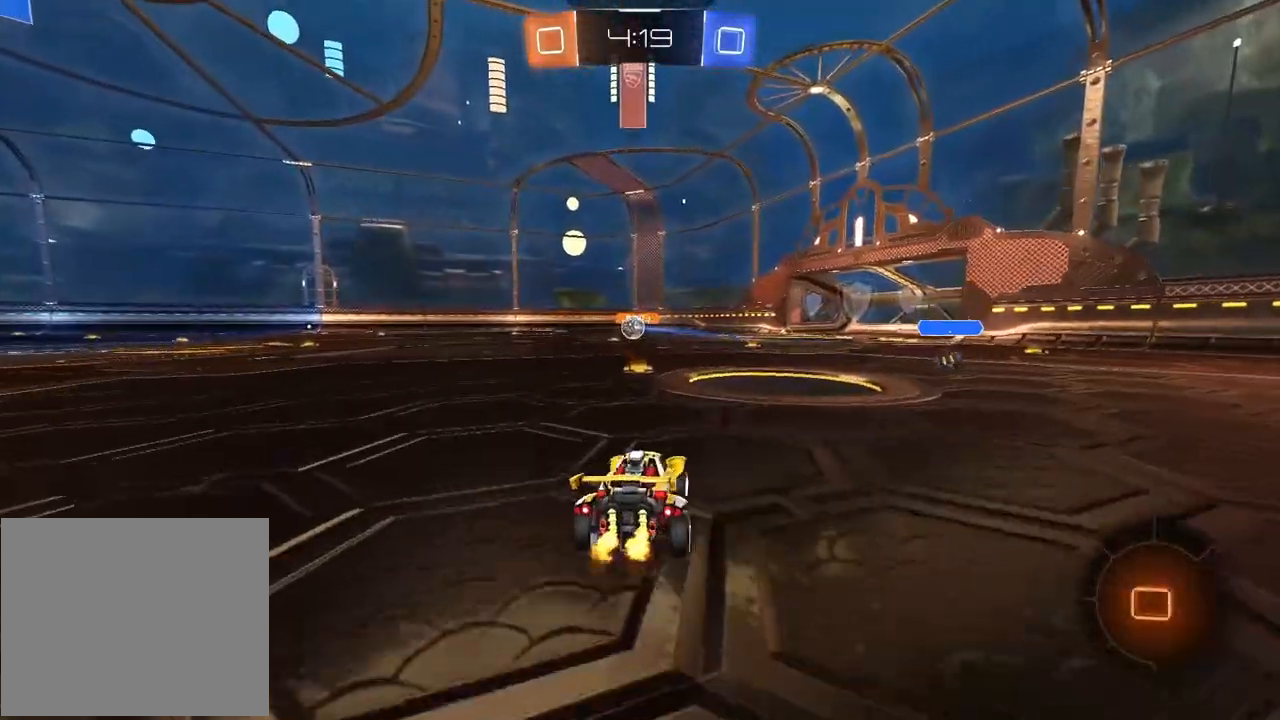
{"dt_ms": 500, "buttons": ["R2"], "left_stick": "center", "right_stick": "center", "events": [[167, "left_stick", "left"], [317, "left_stick", "center"]]}
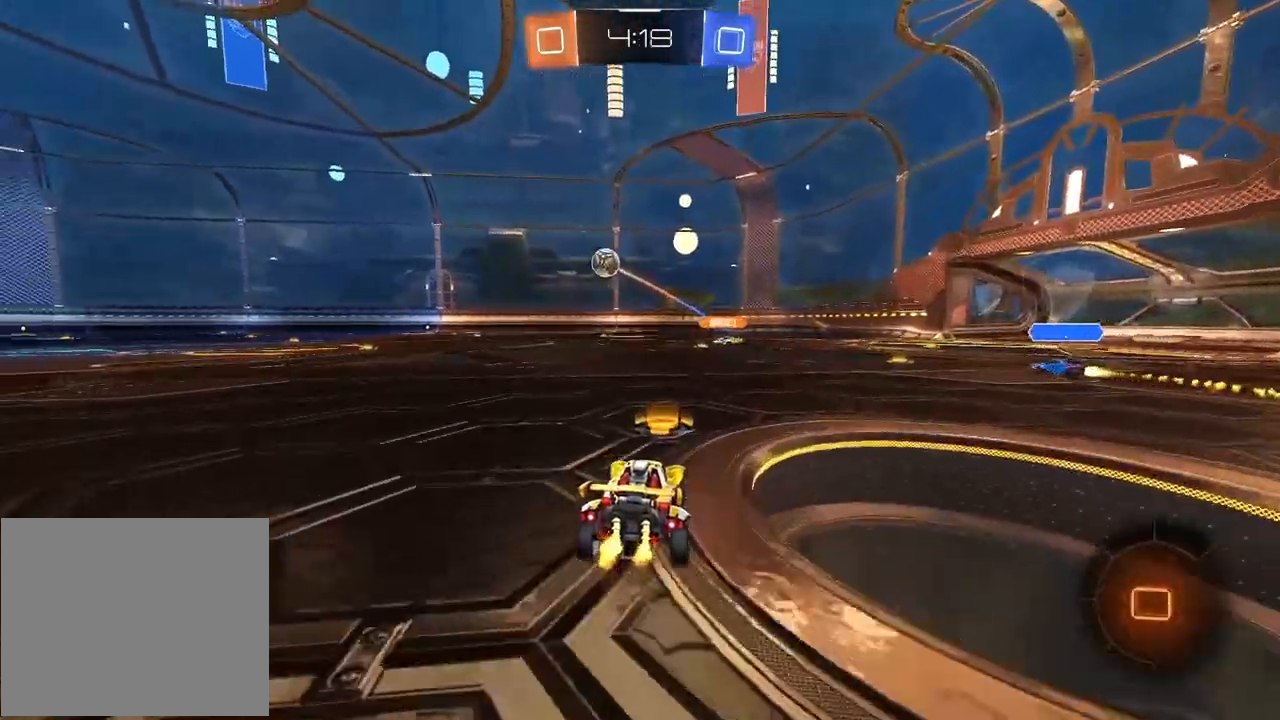
{"dt_ms": 500, "buttons": ["R2"], "left_stick": "center", "right_stick": "center", "events": [[67, "left_stick", "left"], [300, "left_stick", "center"]]}